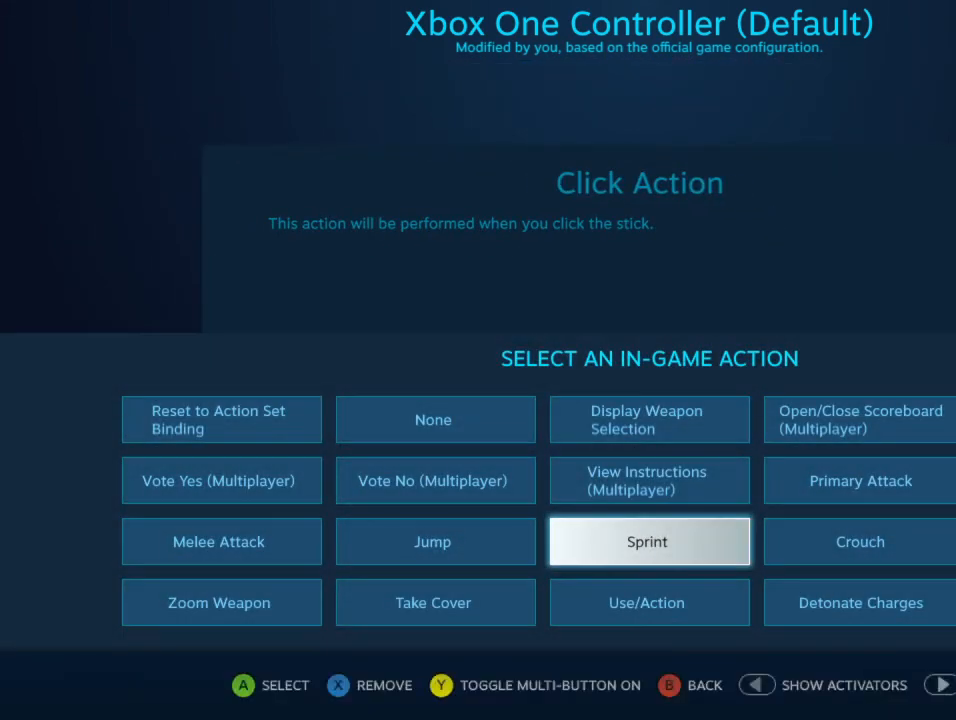
Gameplay with a controller (Xbox layout); each line is a JSON object with the inputs held at the frame after it. "events" lists button and stick changes between this image and that frame as [ms after this image, input, new state], when the widget could be followed in between. Not read: L3 R3.
{"buttons": [], "left_stick": "center", "right_stick": "center", "events": []}
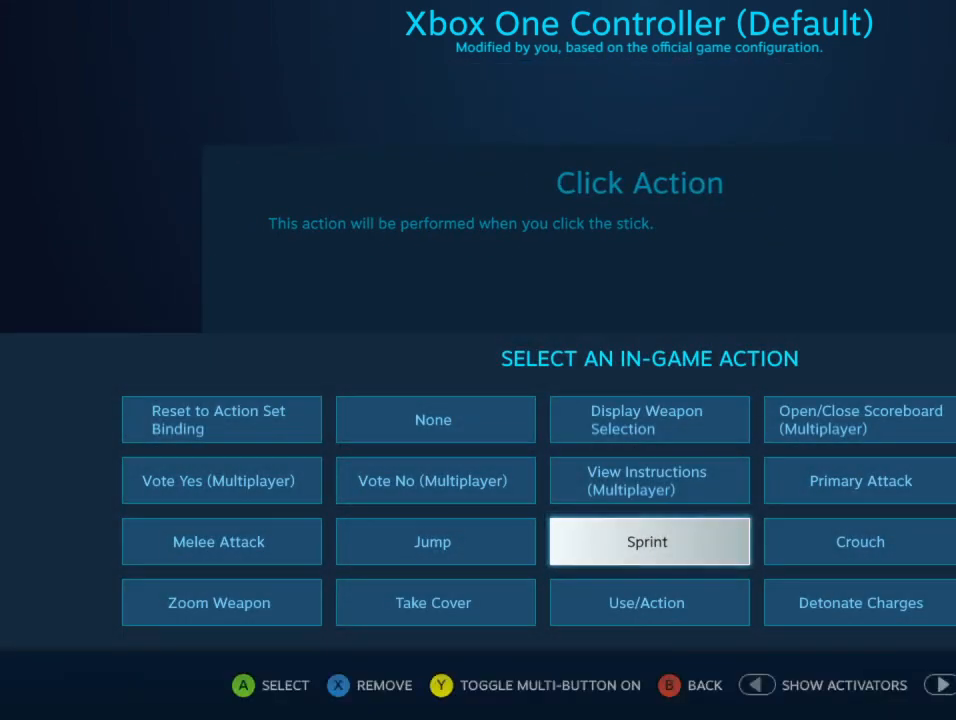
{"buttons": ["SELECT"], "left_stick": "center", "right_stick": "center", "events": [[367, "SELECT", "down"]]}
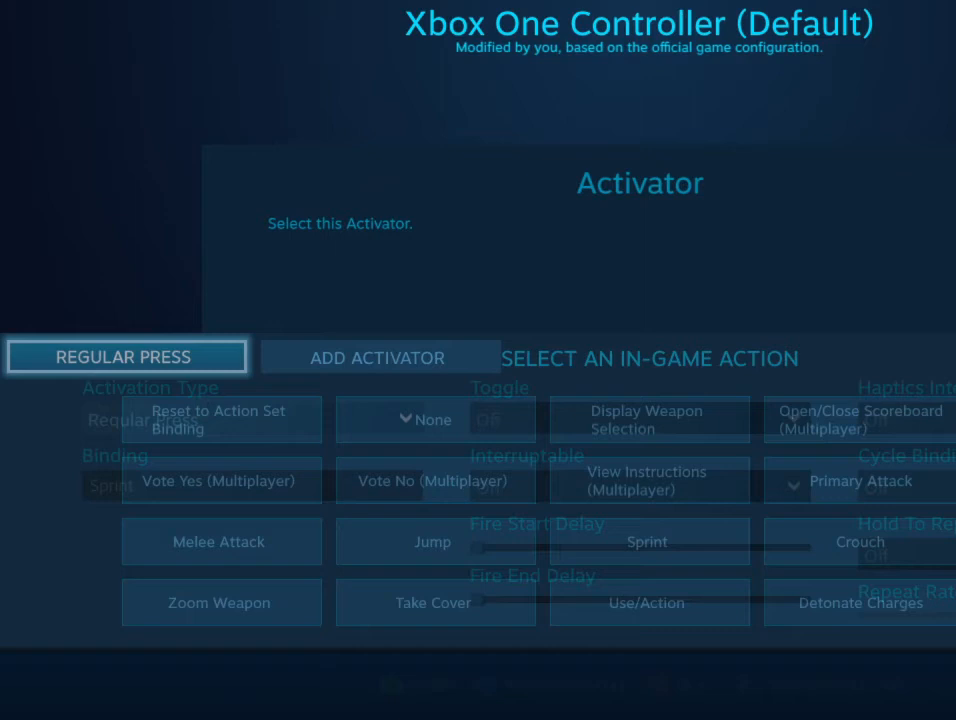
{"buttons": ["DPAD_RIGHT"], "left_stick": "center", "right_stick": "center", "events": [[33, "SELECT", "up"], [400, "DPAD_RIGHT", "down"]]}
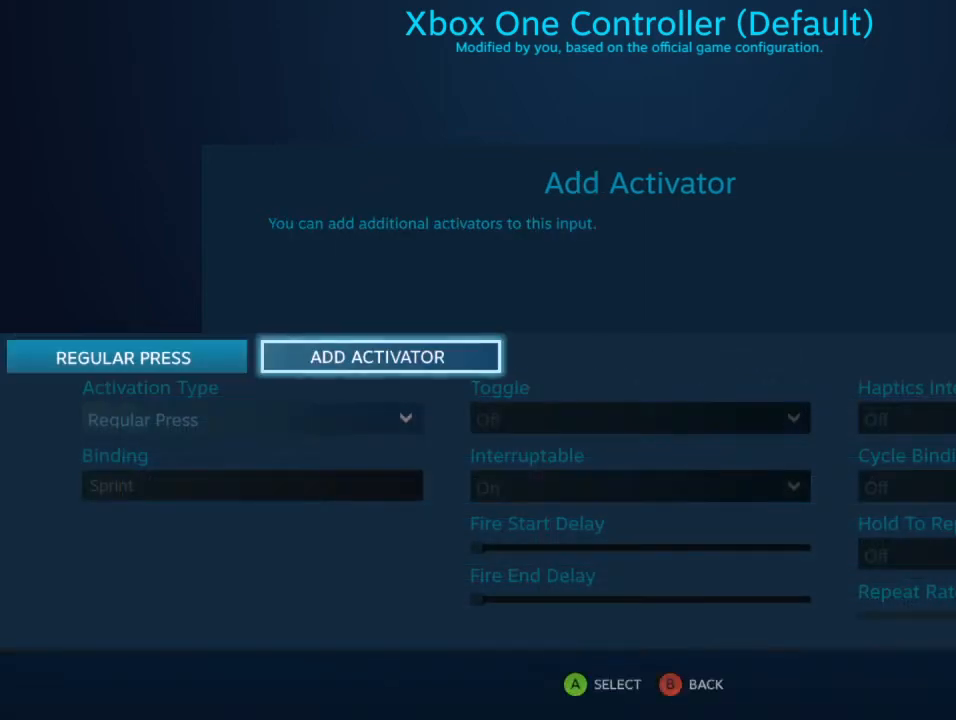
{"buttons": ["DPAD_DOWN"], "left_stick": "center", "right_stick": "center", "events": [[33, "DPAD_RIGHT", "up"], [233, "DPAD_LEFT", "down"], [333, "DPAD_LEFT", "up"], [467, "DPAD_DOWN", "down"]]}
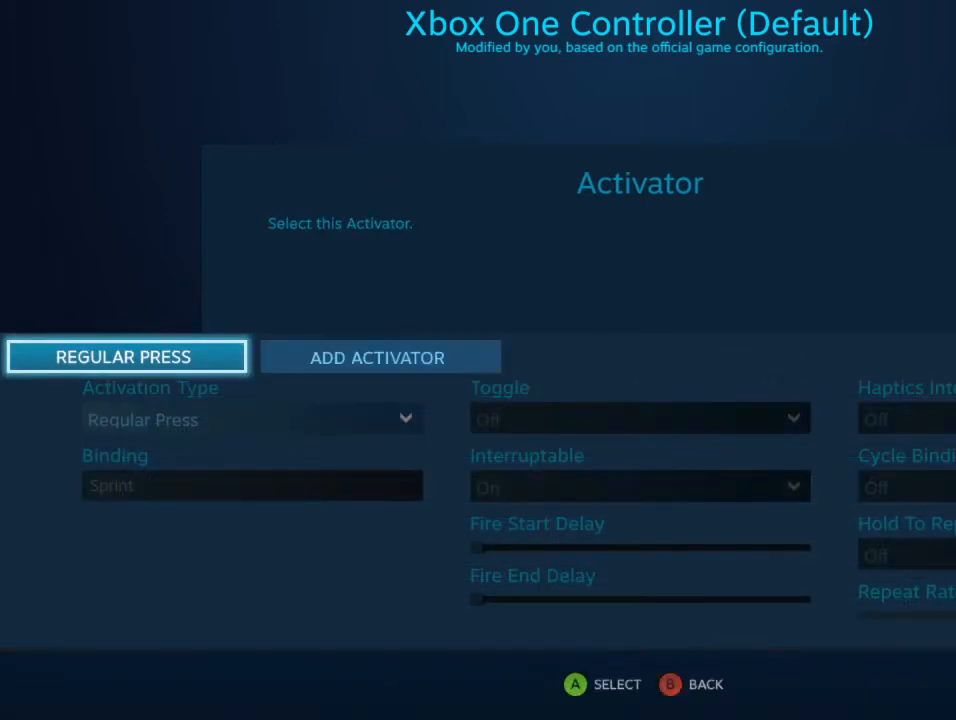
{"buttons": [], "left_stick": "center", "right_stick": "center", "events": [[67, "DPAD_DOWN", "up"], [133, "B", "down"], [200, "B", "up"]]}
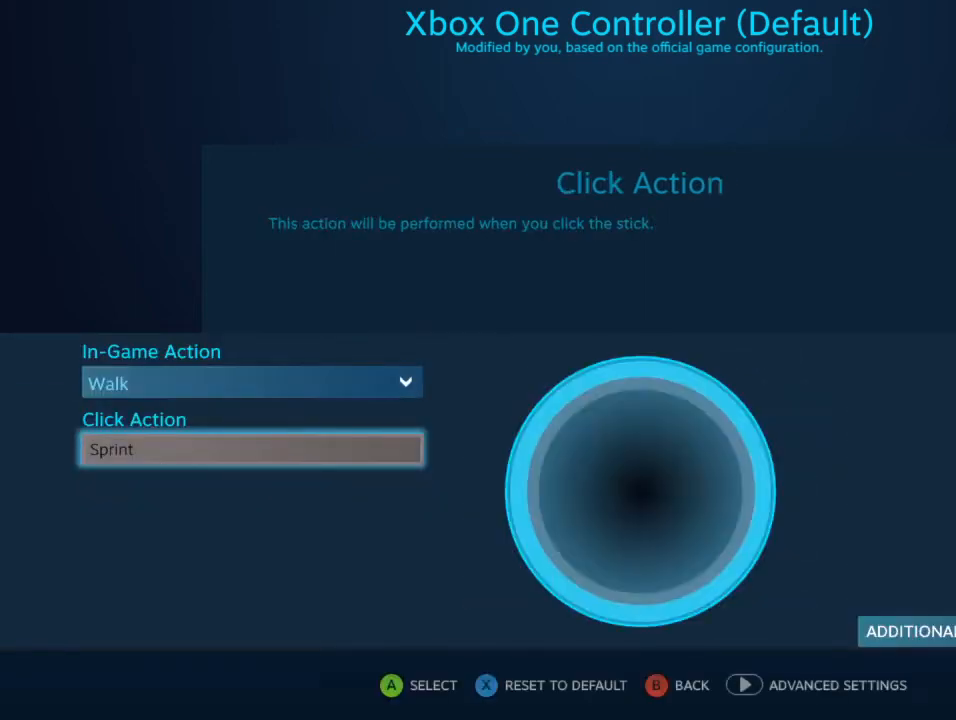
{"buttons": ["A"], "left_stick": "center", "right_stick": "center", "events": [[200, "DPAD_UP", "down"], [300, "DPAD_UP", "up"], [400, "A", "down"]]}
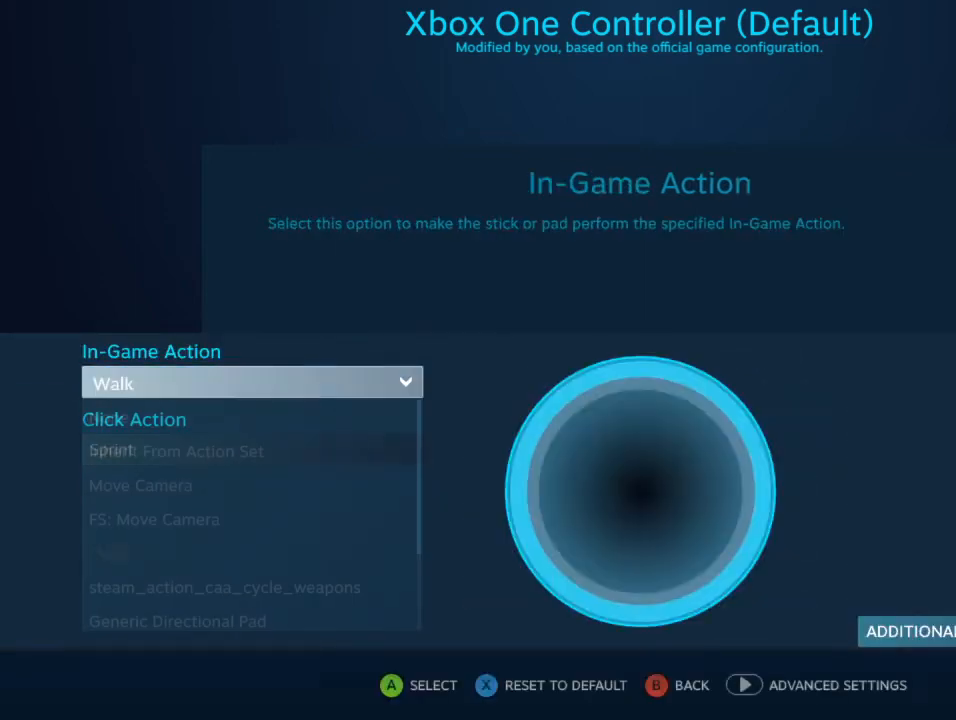
{"buttons": [], "left_stick": "center", "right_stick": "center", "events": [[33, "A", "up"]]}
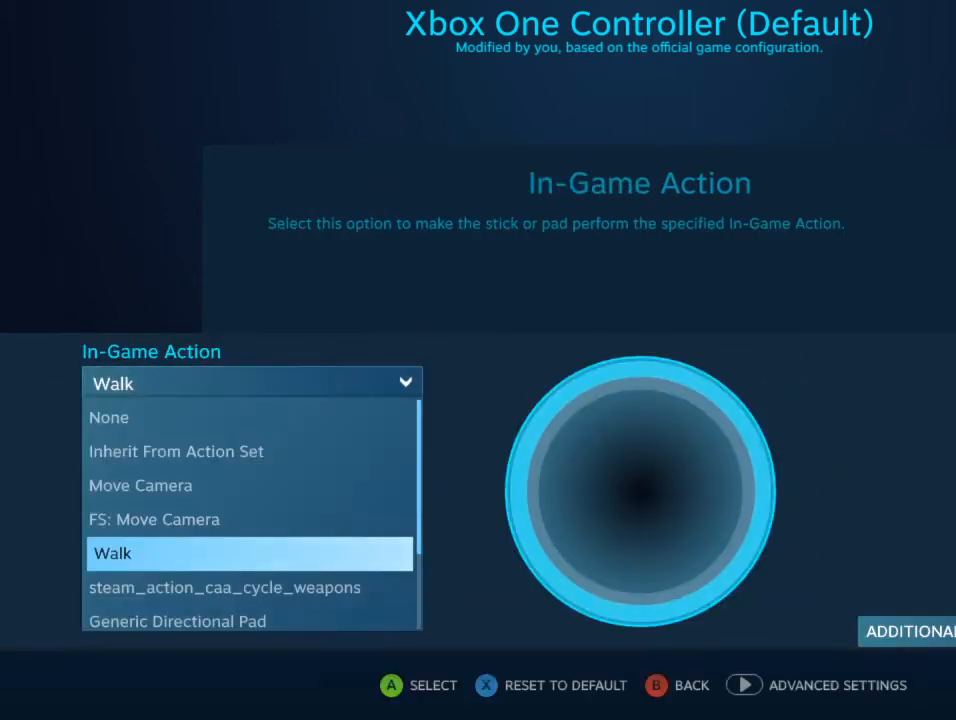
{"buttons": [], "left_stick": "center", "right_stick": "center", "events": []}
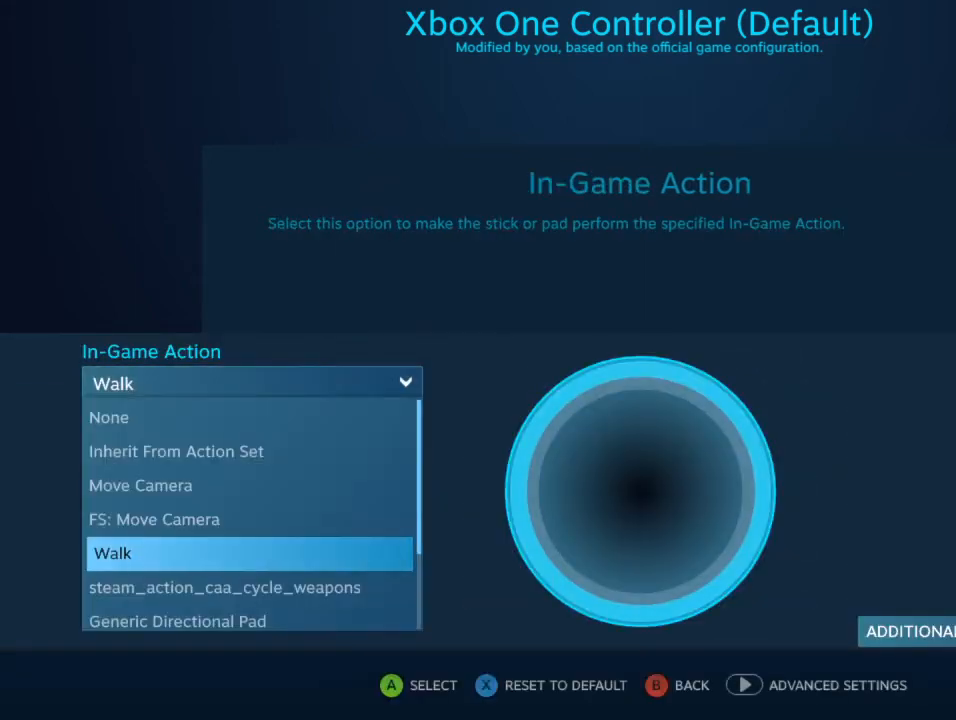
{"buttons": [], "left_stick": "center", "right_stick": "center", "events": [[233, "A", "down"], [400, "A", "up"]]}
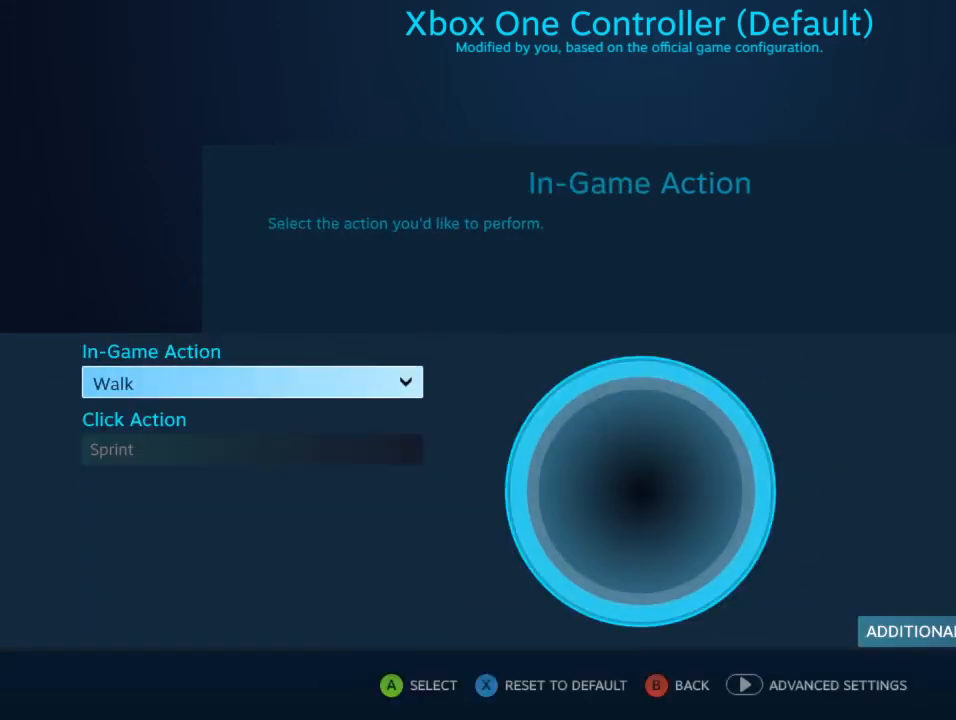
{"buttons": ["A"], "left_stick": "center", "right_stick": "center", "events": [[500, "A", "down"]]}
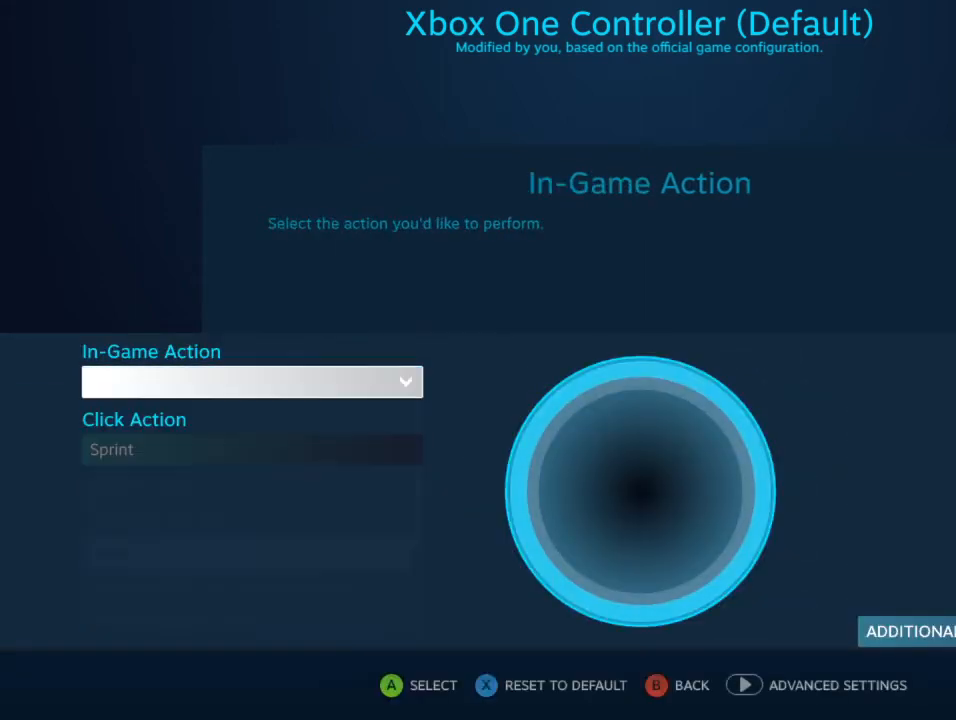
{"buttons": [], "left_stick": "center", "right_stick": "center", "events": [[100, "A", "up"]]}
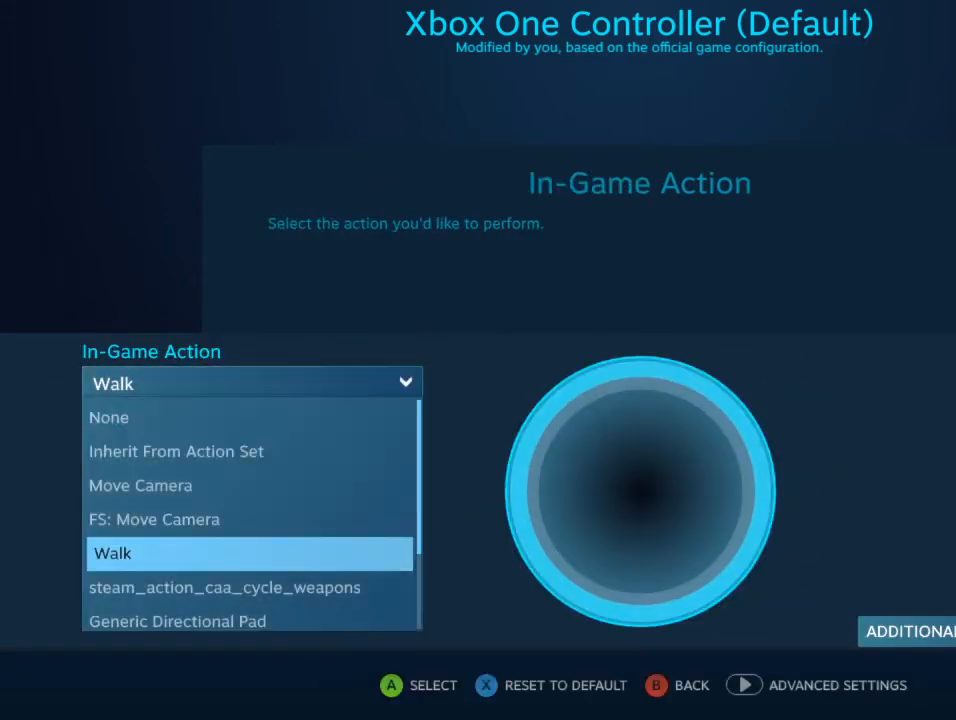
{"buttons": [], "left_stick": "center", "right_stick": "center", "events": []}
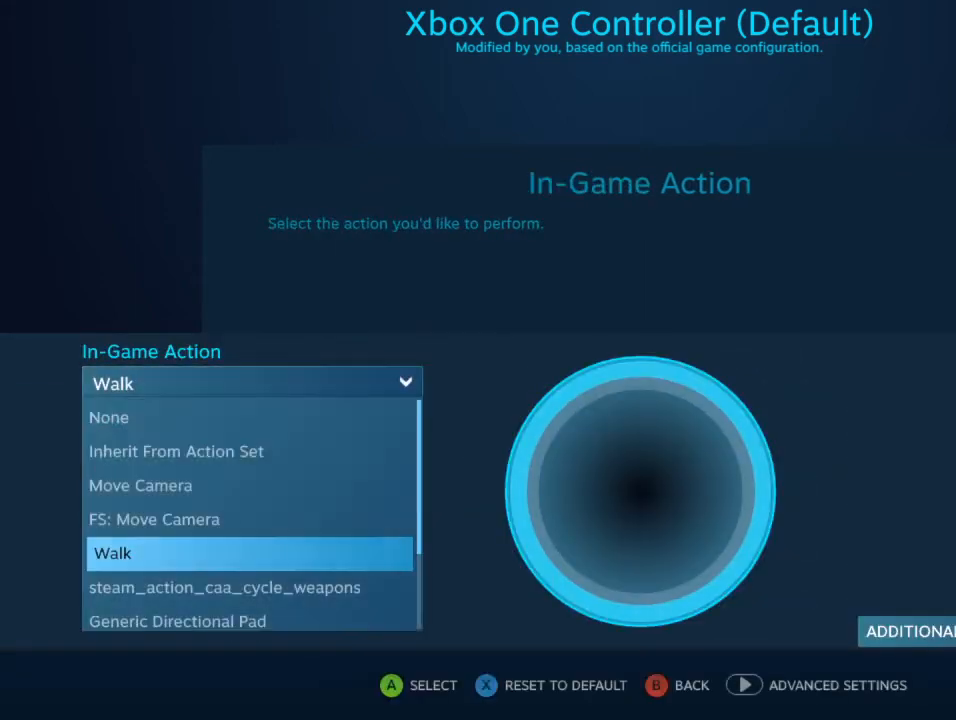
{"buttons": [], "left_stick": "center", "right_stick": "center", "events": []}
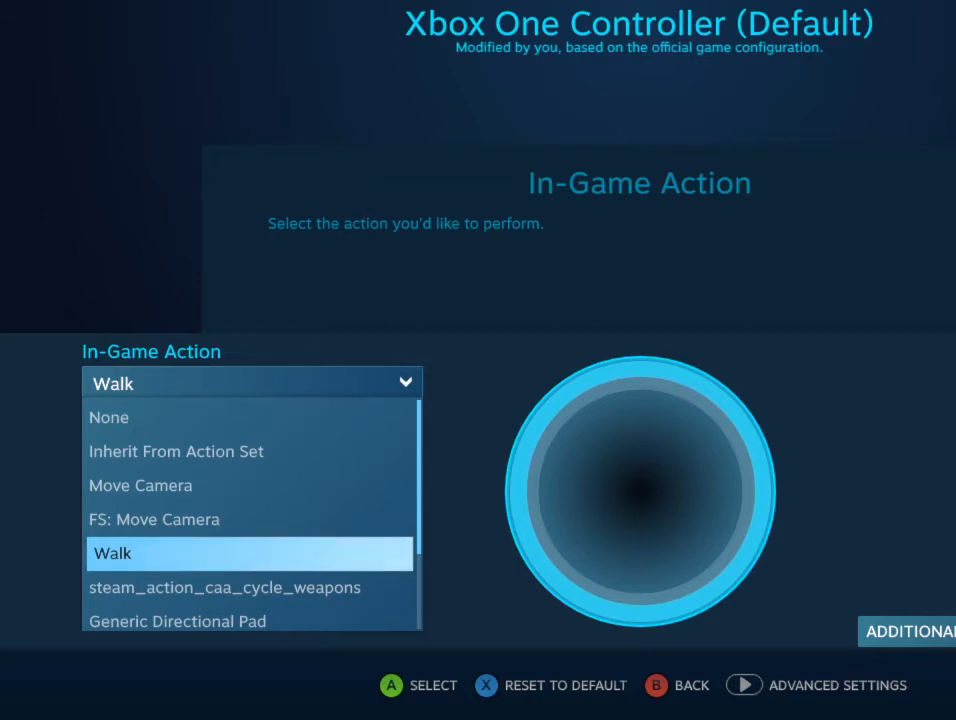
{"buttons": [], "left_stick": "center", "right_stick": "center", "events": []}
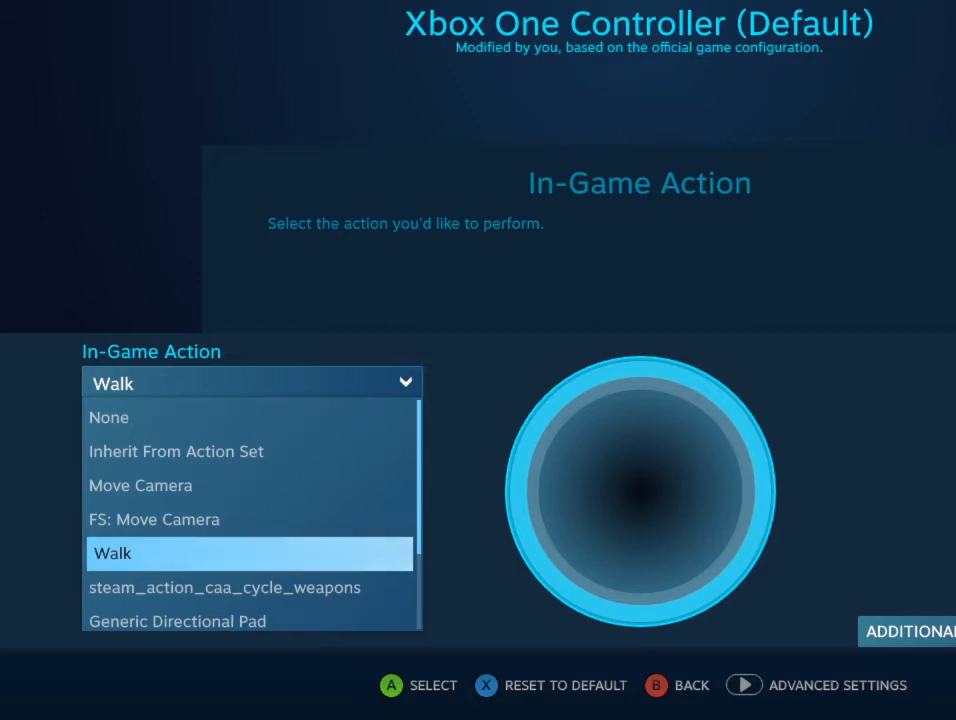
{"buttons": ["DPAD_DOWN"], "left_stick": "center", "right_stick": "center", "events": [[133, "A", "down"], [267, "A", "up"], [400, "DPAD_DOWN", "down"]]}
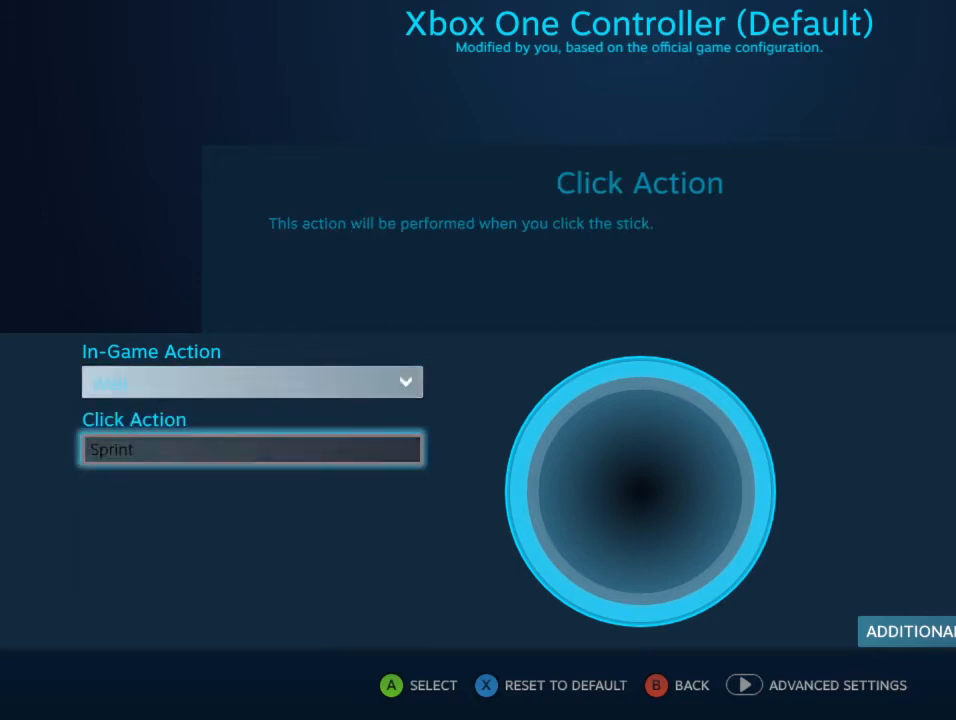
{"buttons": [], "left_stick": "center", "right_stick": "center", "events": [[33, "DPAD_DOWN", "up"], [100, "A", "down"], [233, "A", "up"]]}
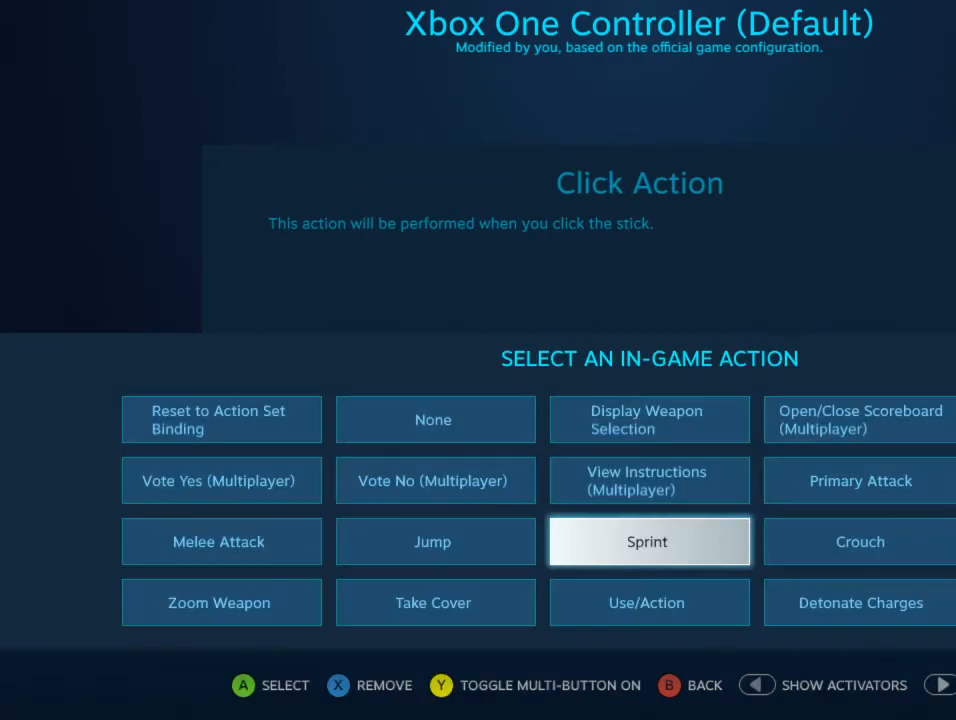
{"buttons": [], "left_stick": "center", "right_stick": "center", "events": []}
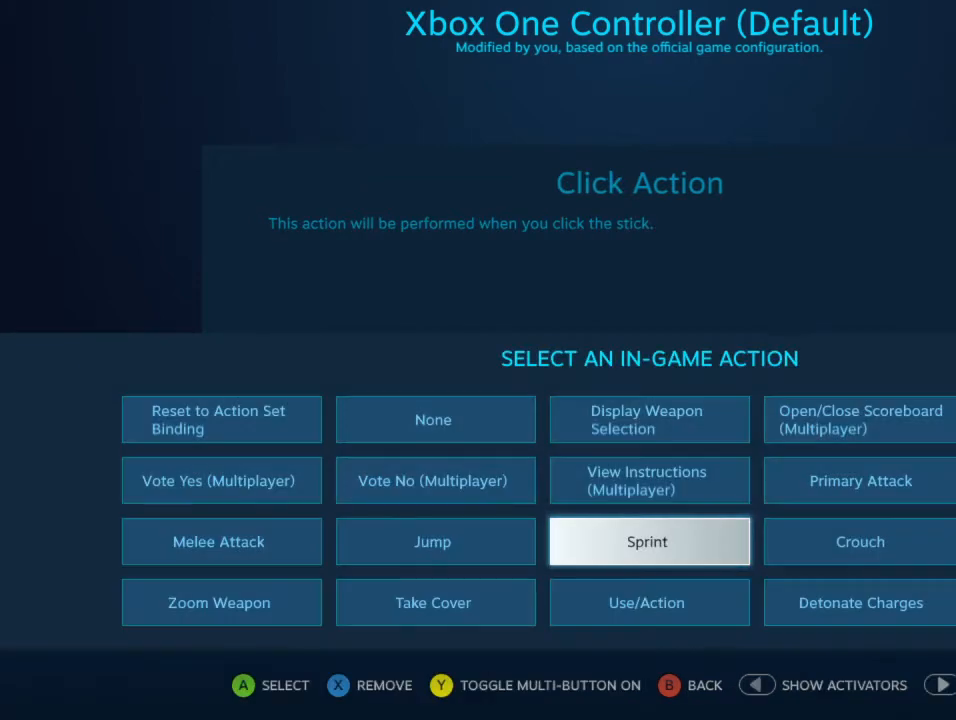
{"buttons": [], "left_stick": "center", "right_stick": "center", "events": []}
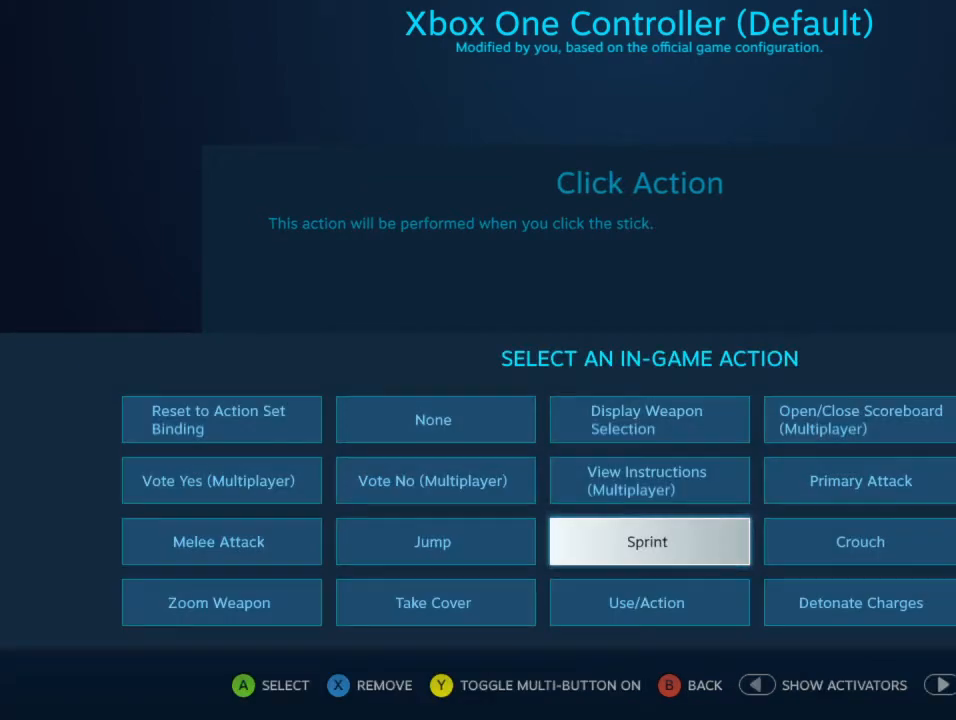
{"buttons": [], "left_stick": "center", "right_stick": "center", "events": [[133, "B", "down"], [233, "B", "up"]]}
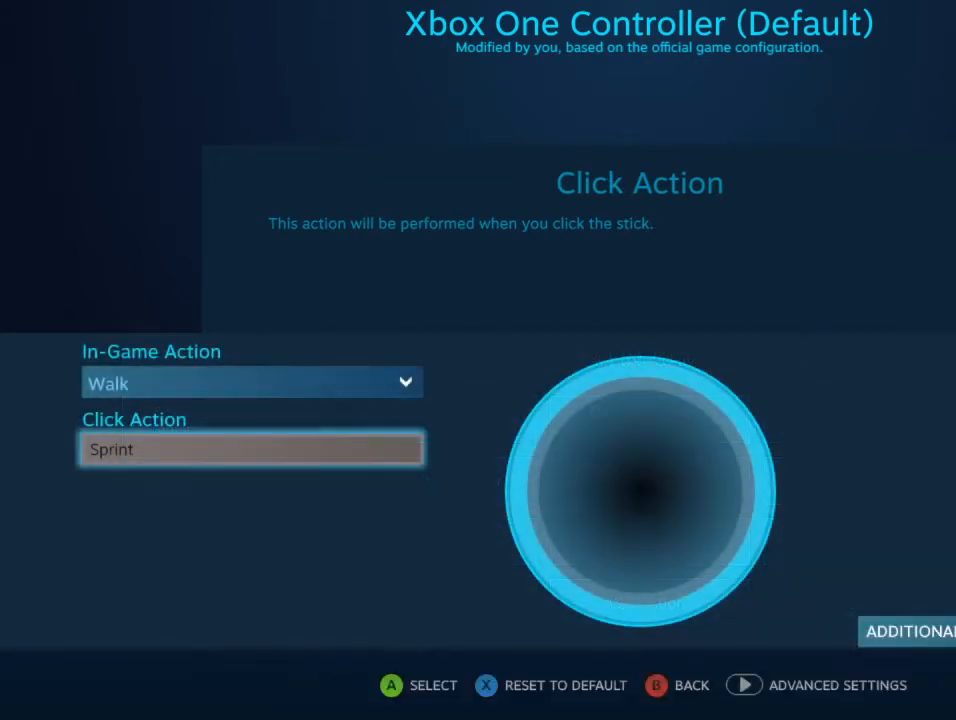
{"buttons": [], "left_stick": "center", "right_stick": "center", "events": []}
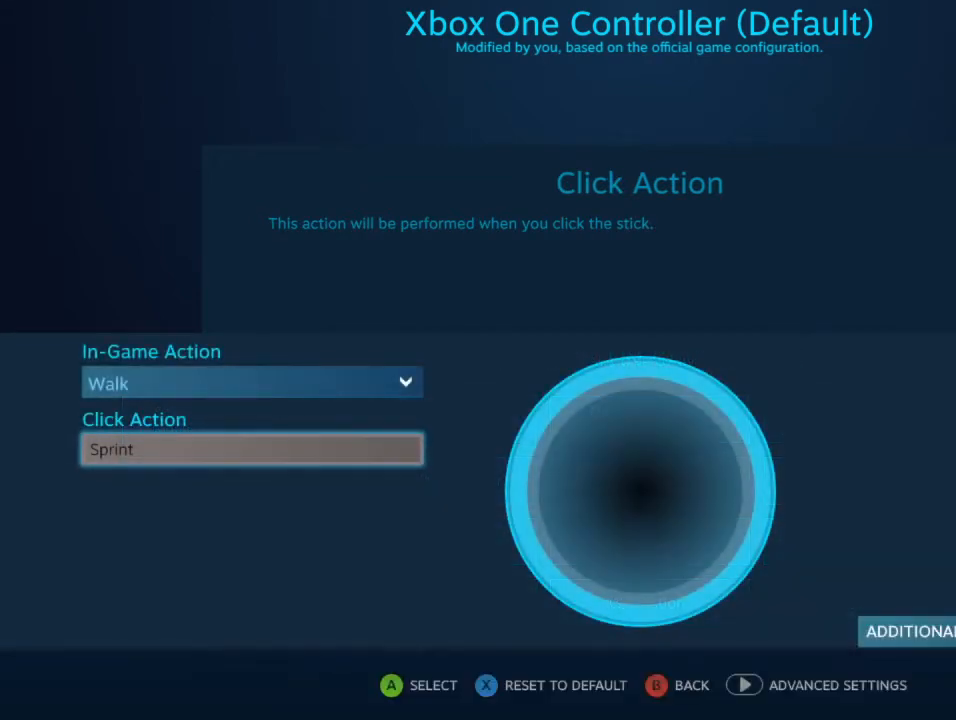
{"buttons": [], "left_stick": "center", "right_stick": "center", "events": []}
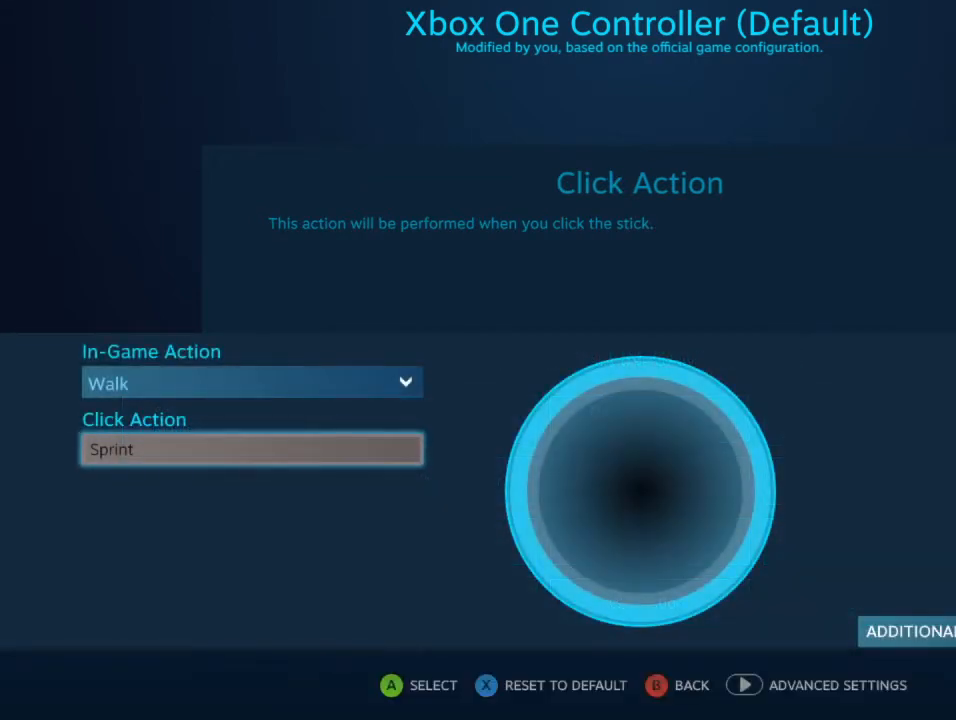
{"buttons": [], "left_stick": "center", "right_stick": "center", "events": [[33, "START", "down"], [200, "START", "up"]]}
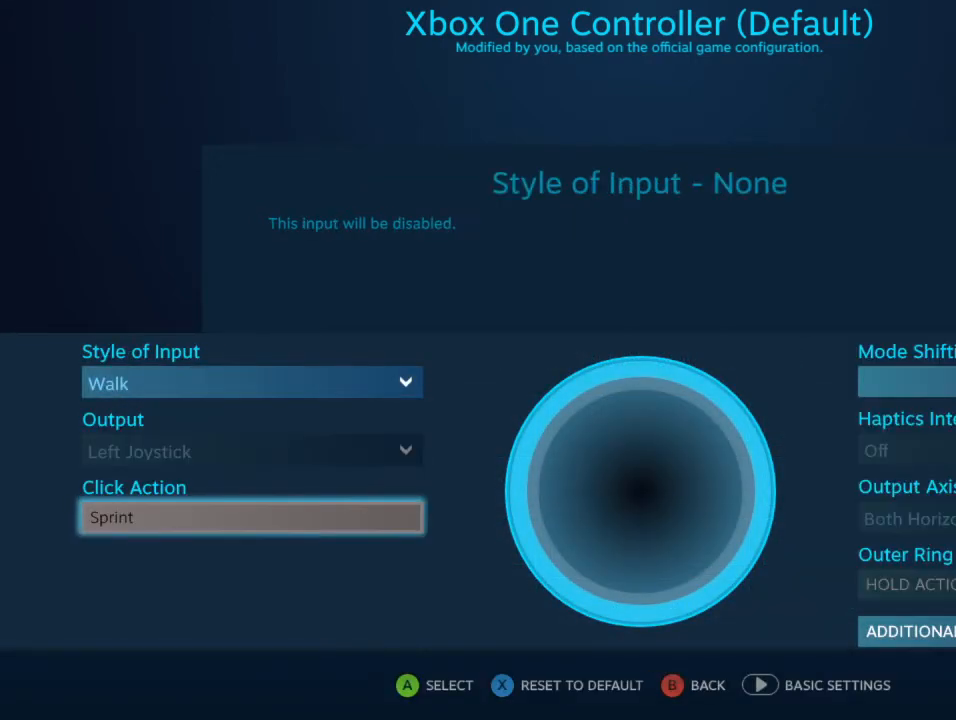
{"buttons": ["DPAD_DOWN"], "left_stick": "center", "right_stick": "center", "events": [[200, "DPAD_UP", "down"], [300, "DPAD_UP", "up"], [500, "DPAD_DOWN", "down"]]}
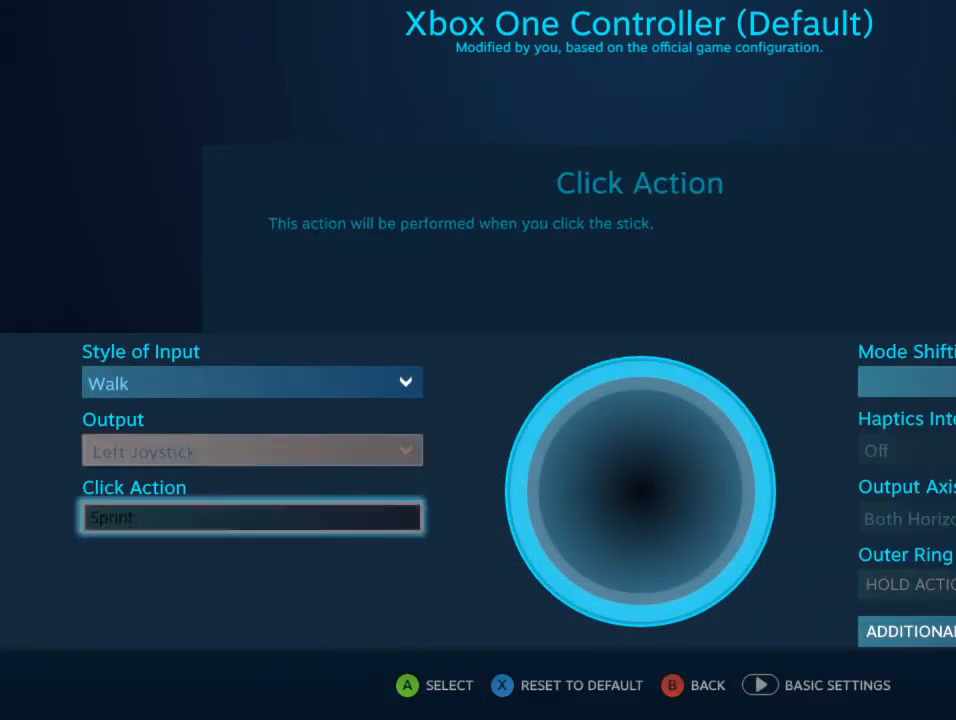
{"buttons": [], "left_stick": "center", "right_stick": "center", "events": [[67, "DPAD_DOWN", "up"], [100, "A", "down"], [200, "A", "up"]]}
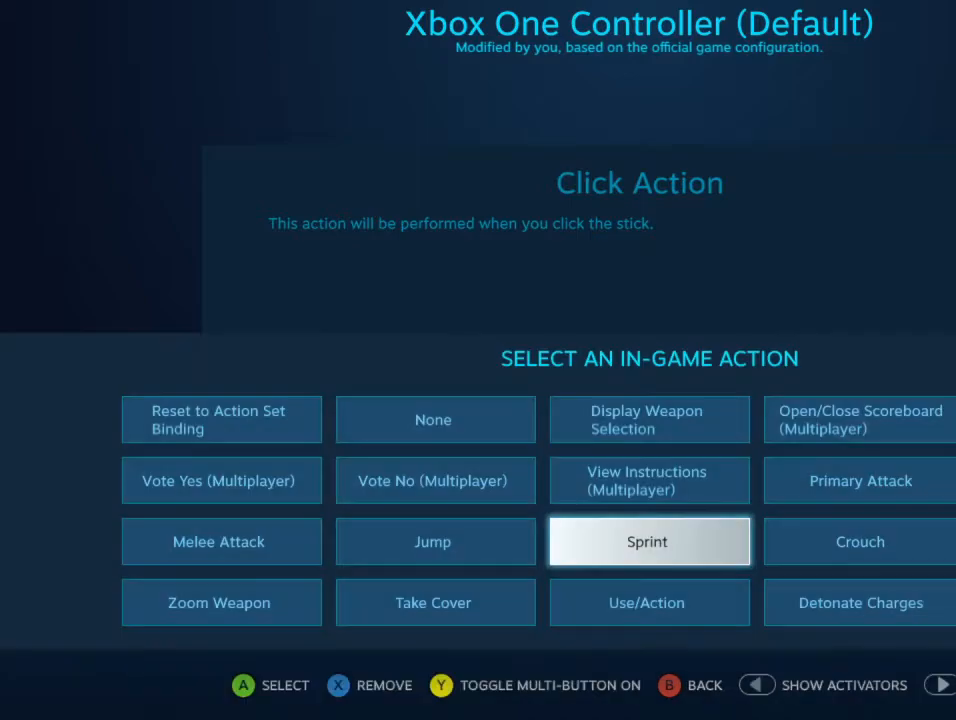
{"buttons": [], "left_stick": "center", "right_stick": "center", "events": [[333, "A", "down"], [433, "A", "up"]]}
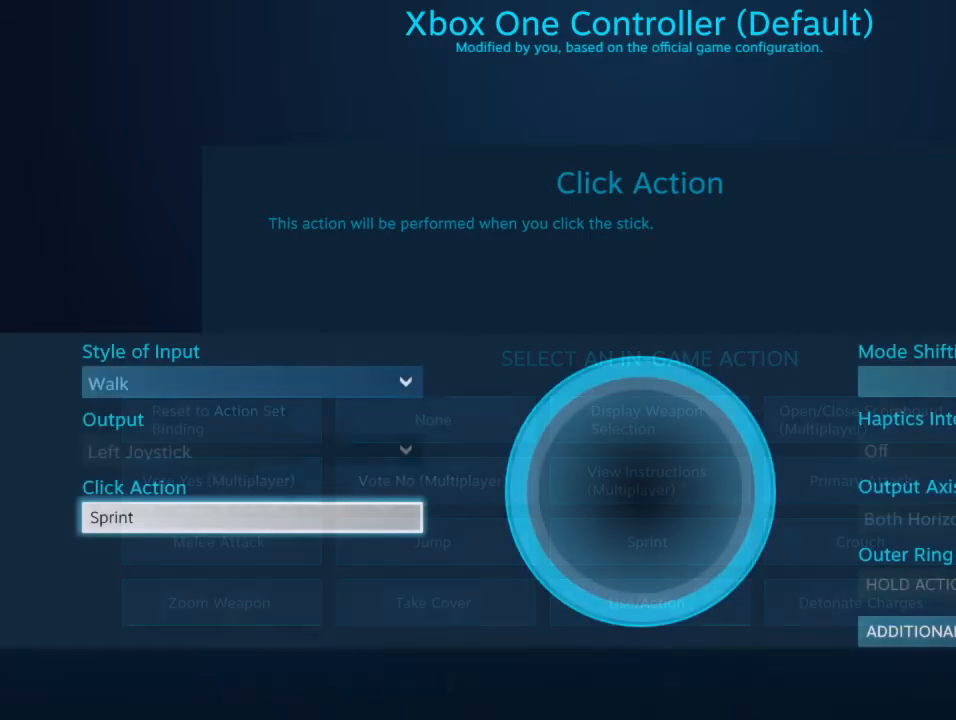
{"buttons": [], "left_stick": "center", "right_stick": "center", "events": []}
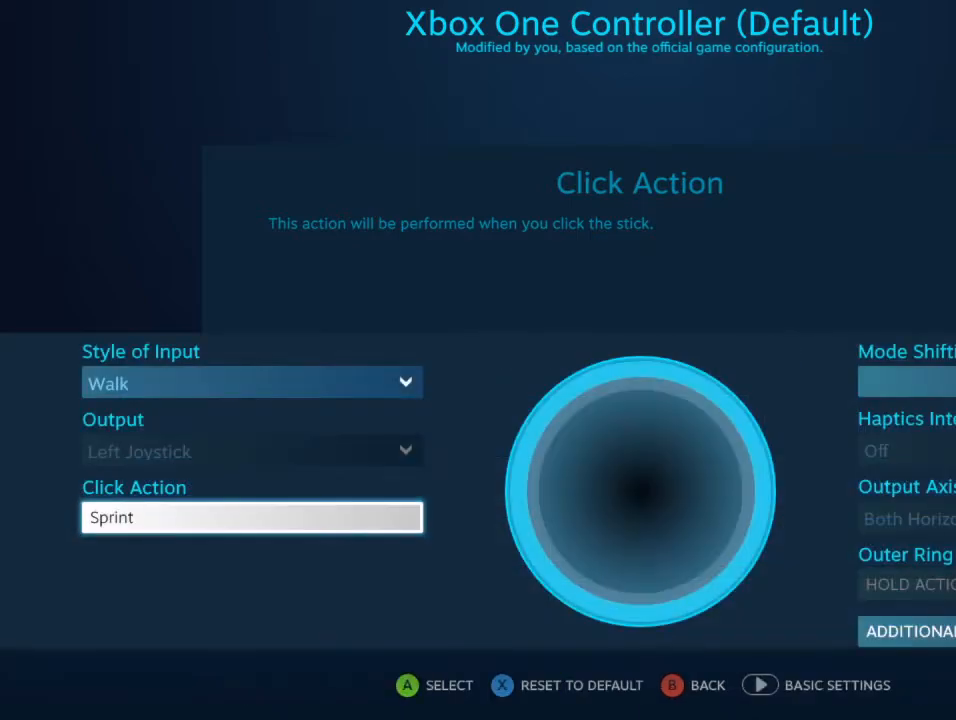
{"buttons": [], "left_stick": "center", "right_stick": "center", "events": [[133, "A", "down"], [233, "A", "up"]]}
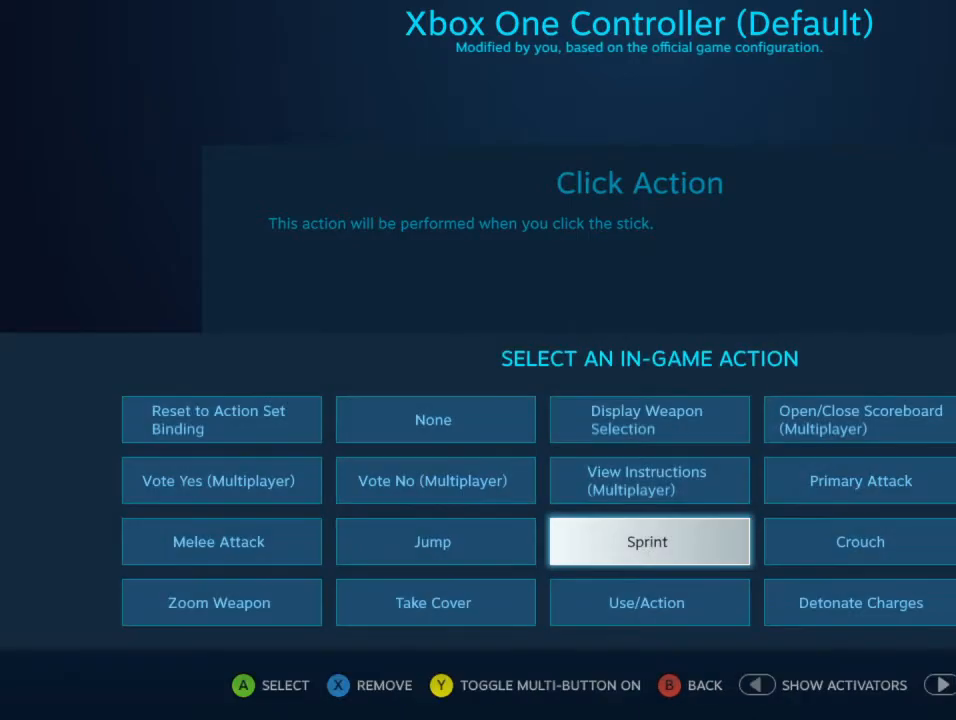
{"buttons": [], "left_stick": "center", "right_stick": "center", "events": []}
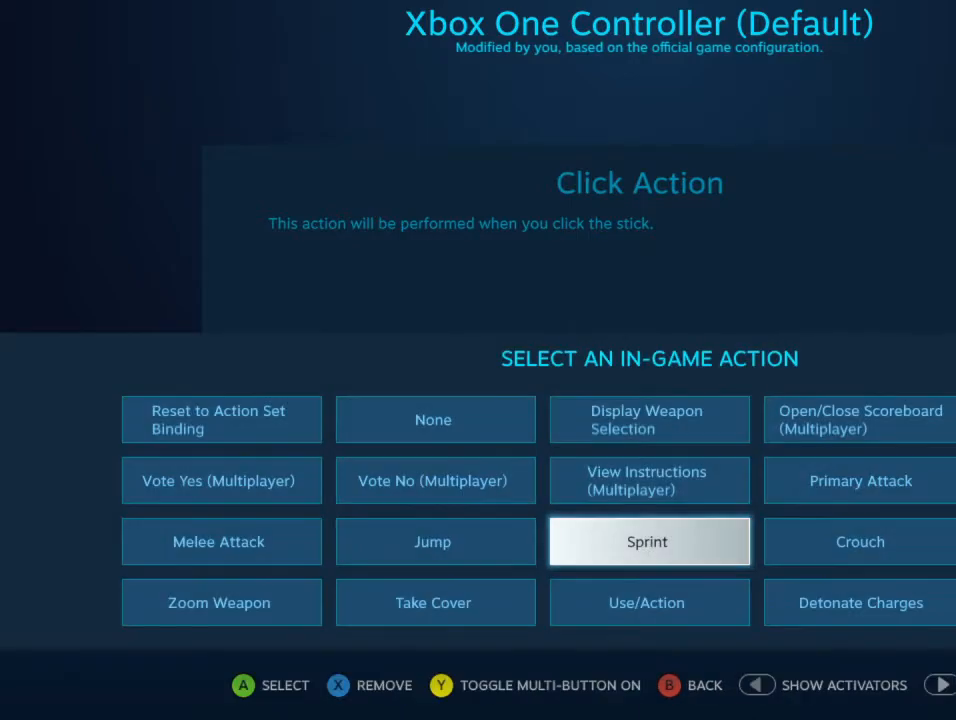
{"buttons": [], "left_stick": "center", "right_stick": "center", "events": [[100, "SELECT", "down"], [267, "SELECT", "up"]]}